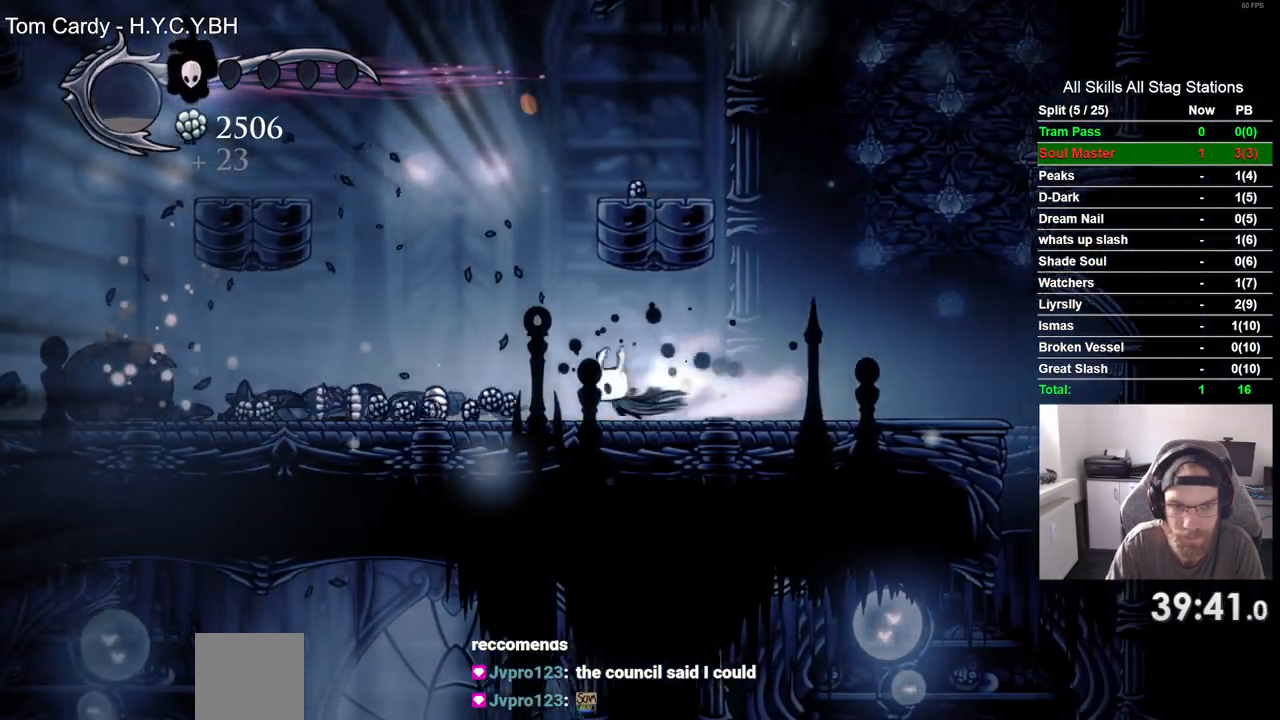
Gameplay with a controller (PlayStation layout); each line is a JSON object with the inputs held at the frame after it. "events" lists button and stick changes between this image and that frame as [ms after this image, input, new state], when the widget could be followed in between. Not read: L3 R3.
{"buttons": ["DPAD_LEFT"], "left_stick": "center", "right_stick": "center", "events": [[150, "R2", "up"]]}
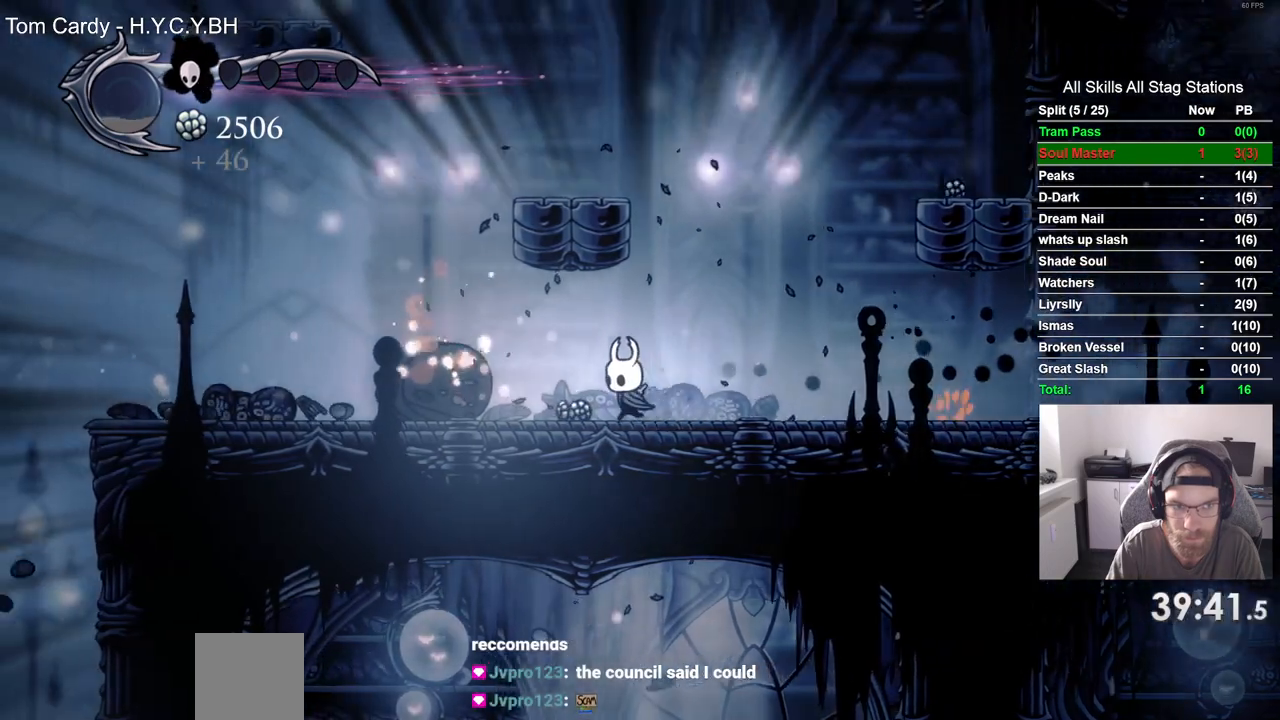
{"buttons": ["DPAD_LEFT"], "left_stick": "center", "right_stick": "center", "events": [[300, "R2", "down"], [417, "R1", "down"], [467, "R1", "up"], [500, "R2", "up"]]}
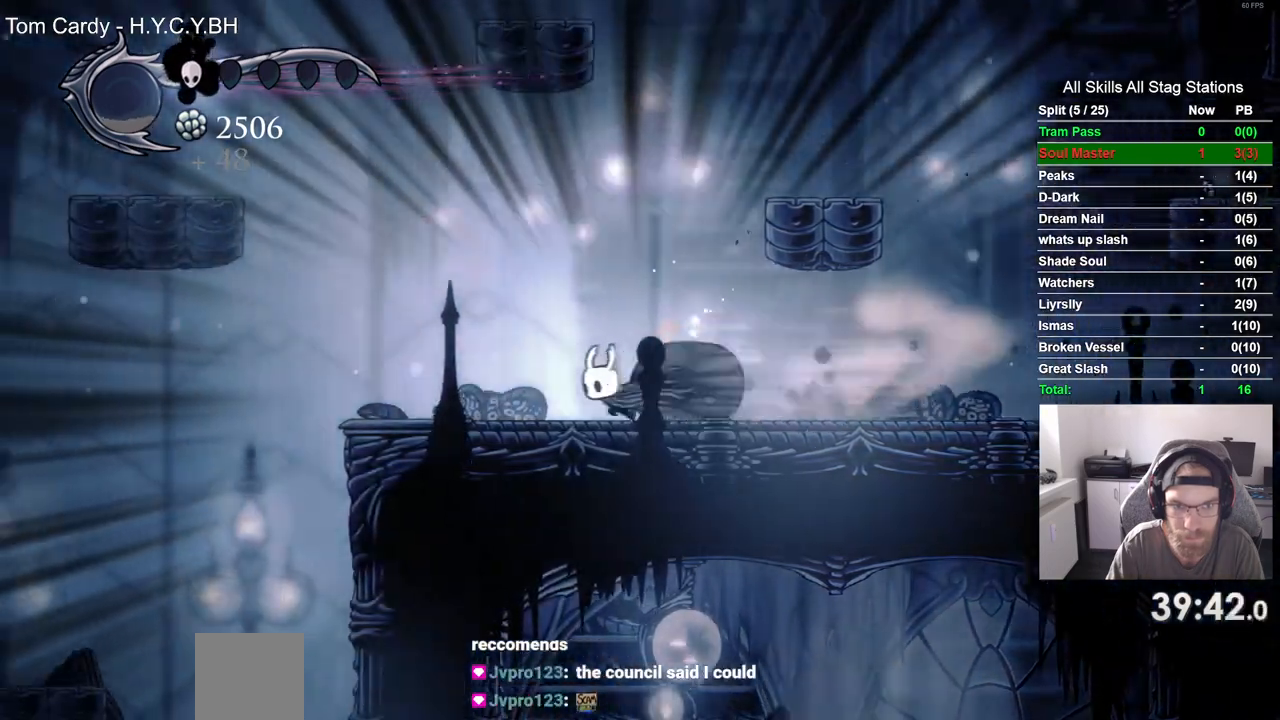
{"buttons": ["CROSS", "DPAD_LEFT"], "left_stick": "center", "right_stick": "center", "events": [[333, "CROSS", "down"]]}
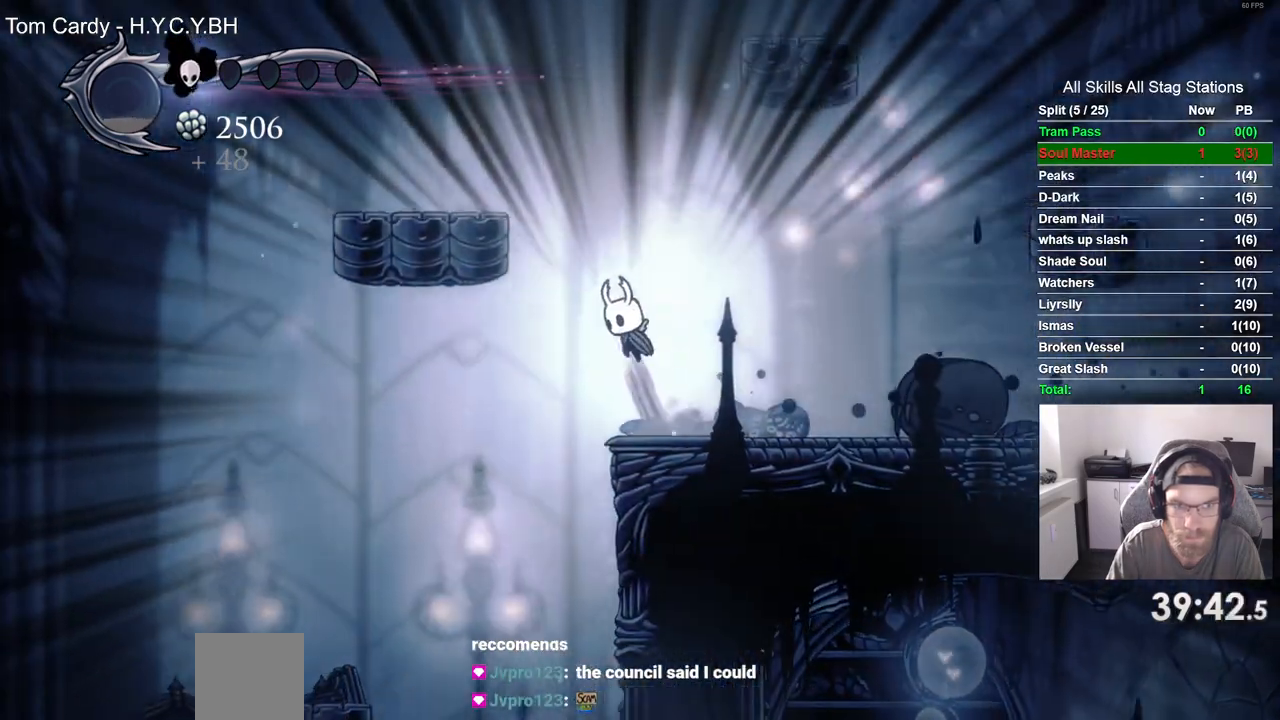
{"buttons": ["DPAD_LEFT"], "left_stick": "center", "right_stick": "center", "events": [[267, "CROSS", "up"]]}
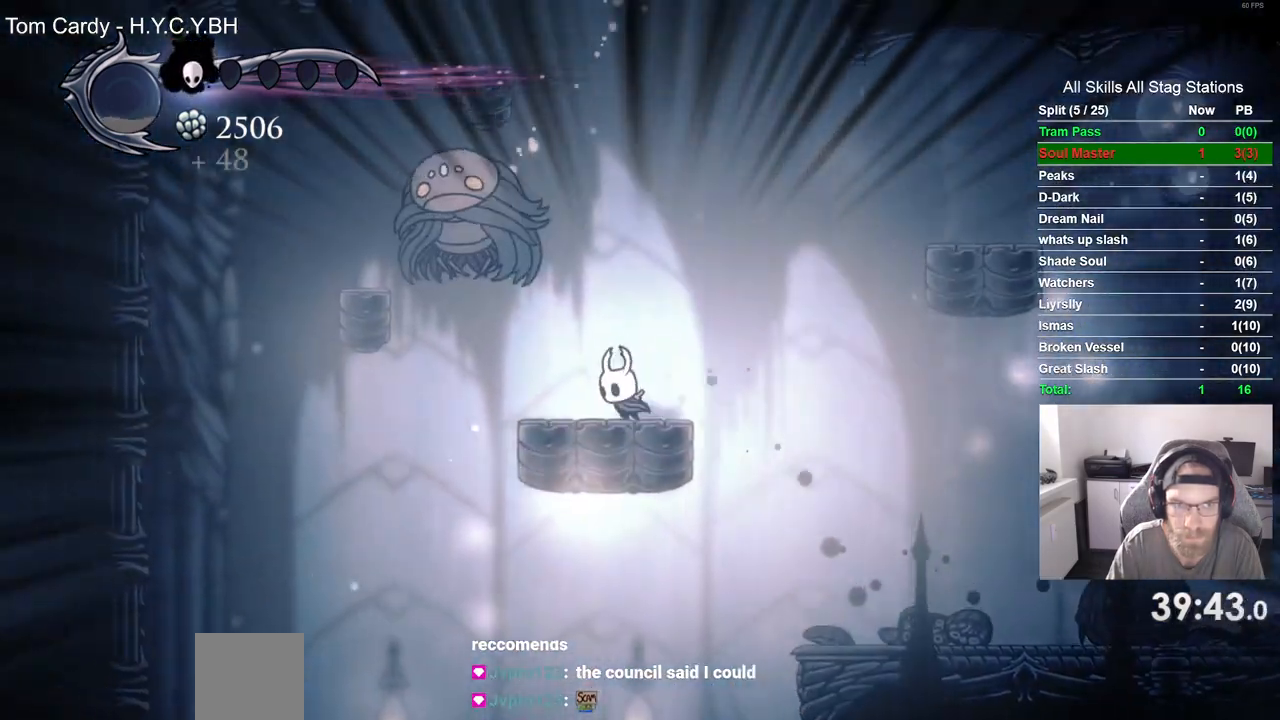
{"buttons": ["DPAD_LEFT"], "left_stick": "center", "right_stick": "center", "events": []}